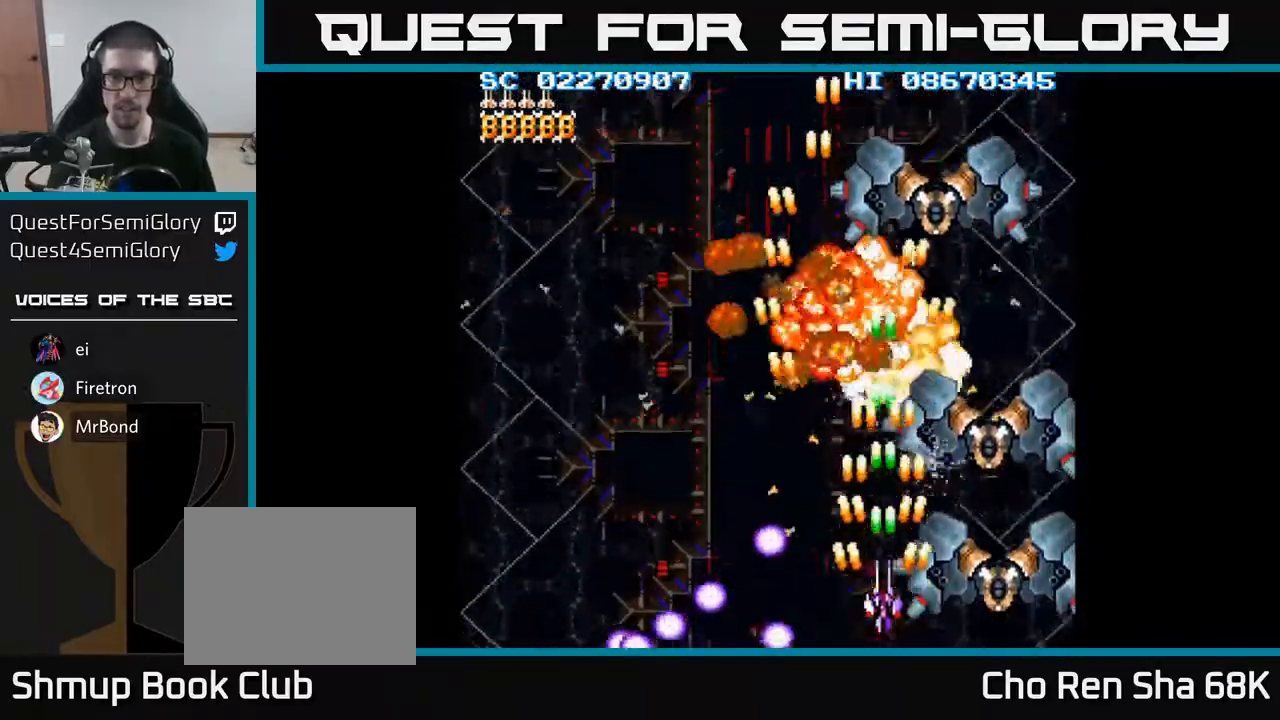
Gameplay with a controller (Xbox layout); each line is a JSON object with the inputs held at the frame after it. "events" lists button and stick changes between this image and that frame as [ms after this image, input, new state], when the widget could be followed in between. Not read: left_stick right_stick.
{"buttons": ["A"], "events": [[33, "DPAD_UP", "up"], [283, "DPAD_RIGHT", "down"], [350, "DPAD_DOWN", "down"], [367, "DPAD_RIGHT", "up"], [483, "DPAD_DOWN", "up"]]}
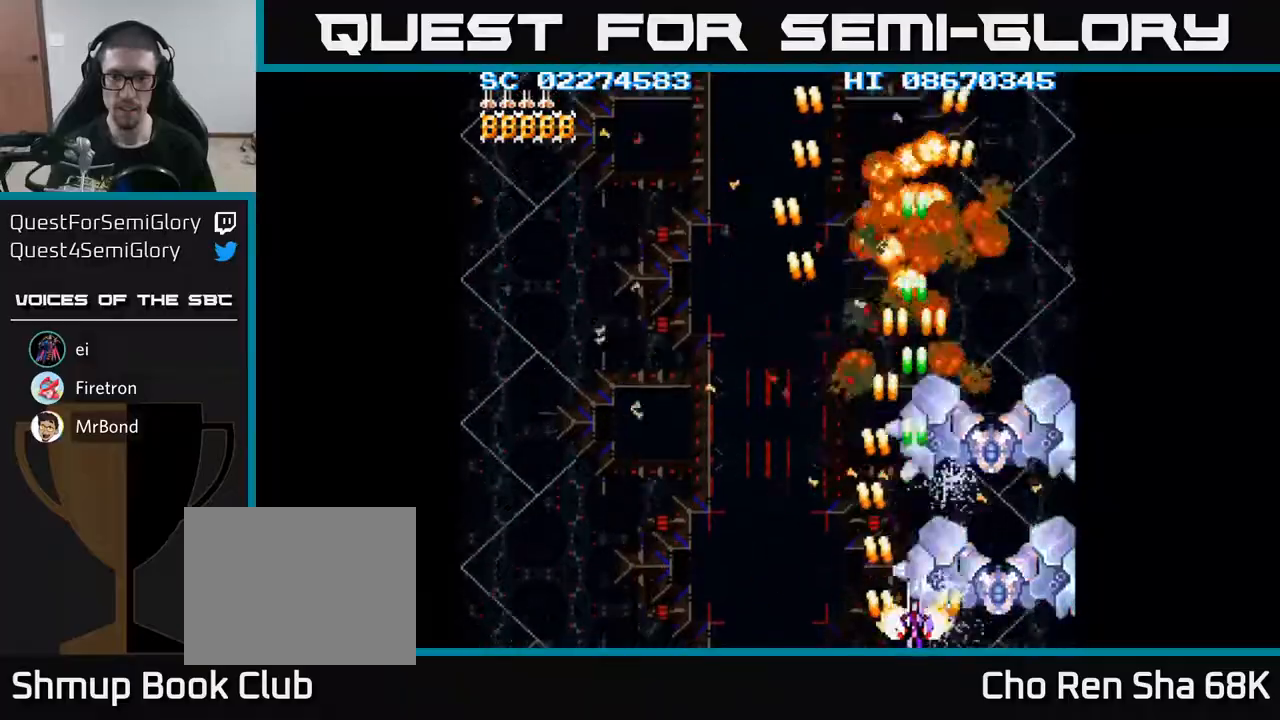
{"buttons": ["A"], "events": []}
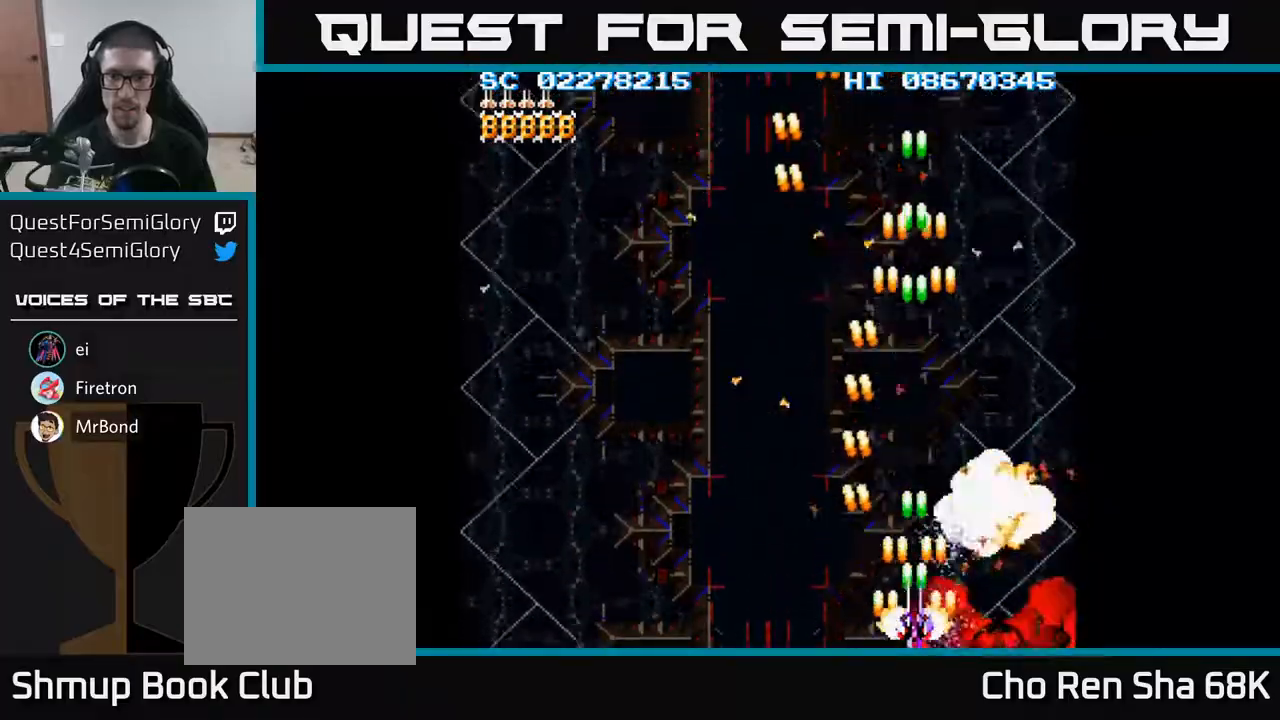
{"buttons": ["A"], "events": [[317, "DPAD_RIGHT", "down"], [500, "DPAD_RIGHT", "up"]]}
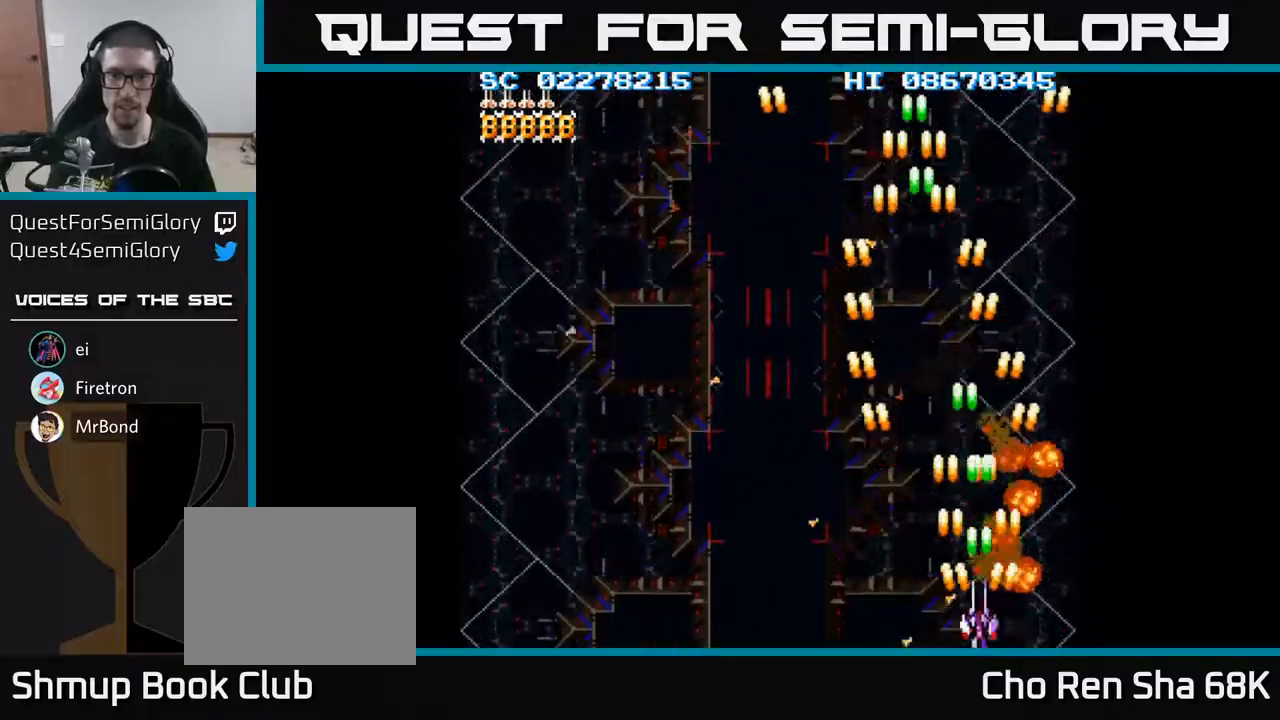
{"buttons": ["A", "DPAD_LEFT"], "events": [[50, "DPAD_LEFT", "down"]]}
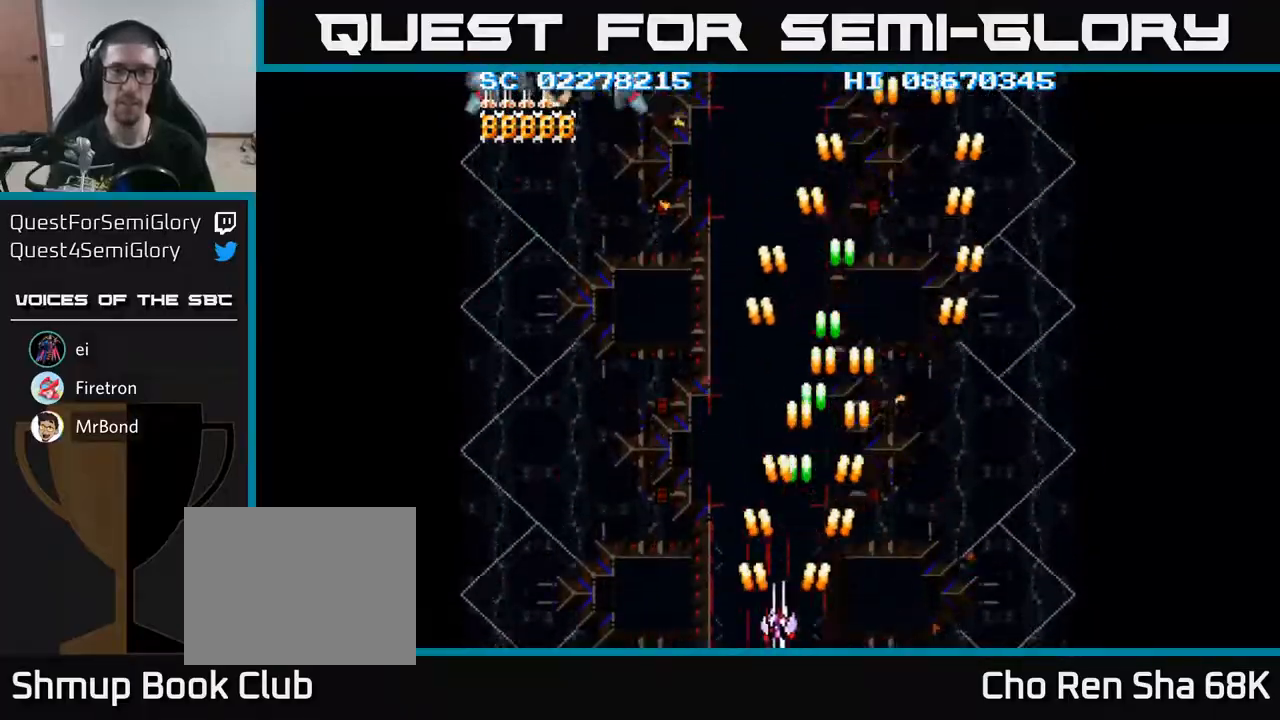
{"buttons": ["A"], "events": [[433, "DPAD_LEFT", "up"]]}
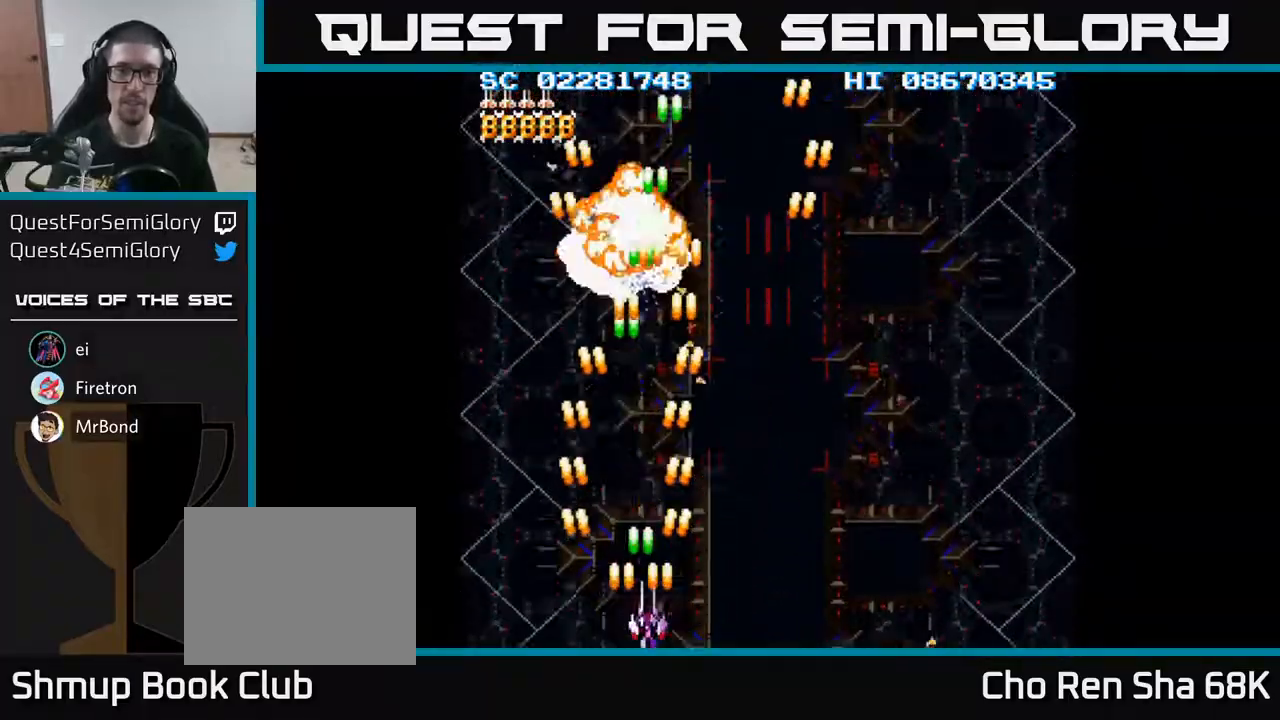
{"buttons": ["A", "DPAD_RIGHT"], "events": [[17, "DPAD_RIGHT", "down"]]}
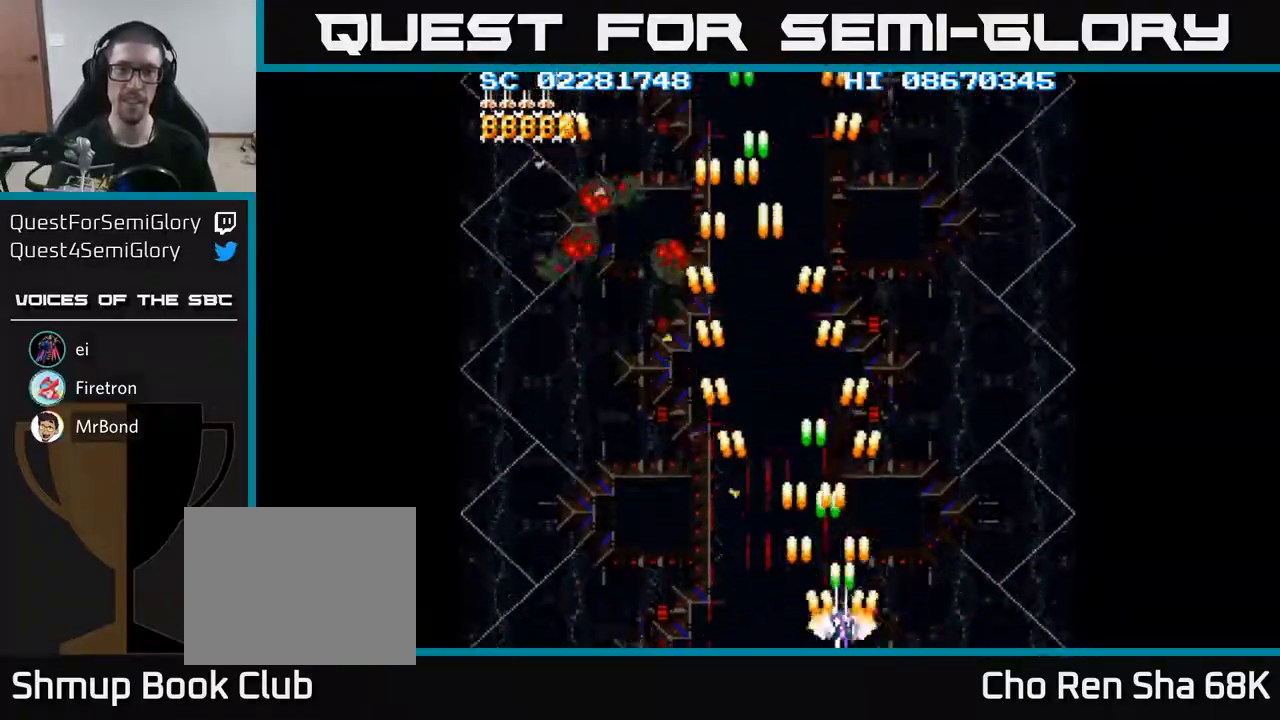
{"buttons": ["A", "DPAD_UP"], "events": [[417, "DPAD_RIGHT", "up"], [417, "DPAD_UP", "down"]]}
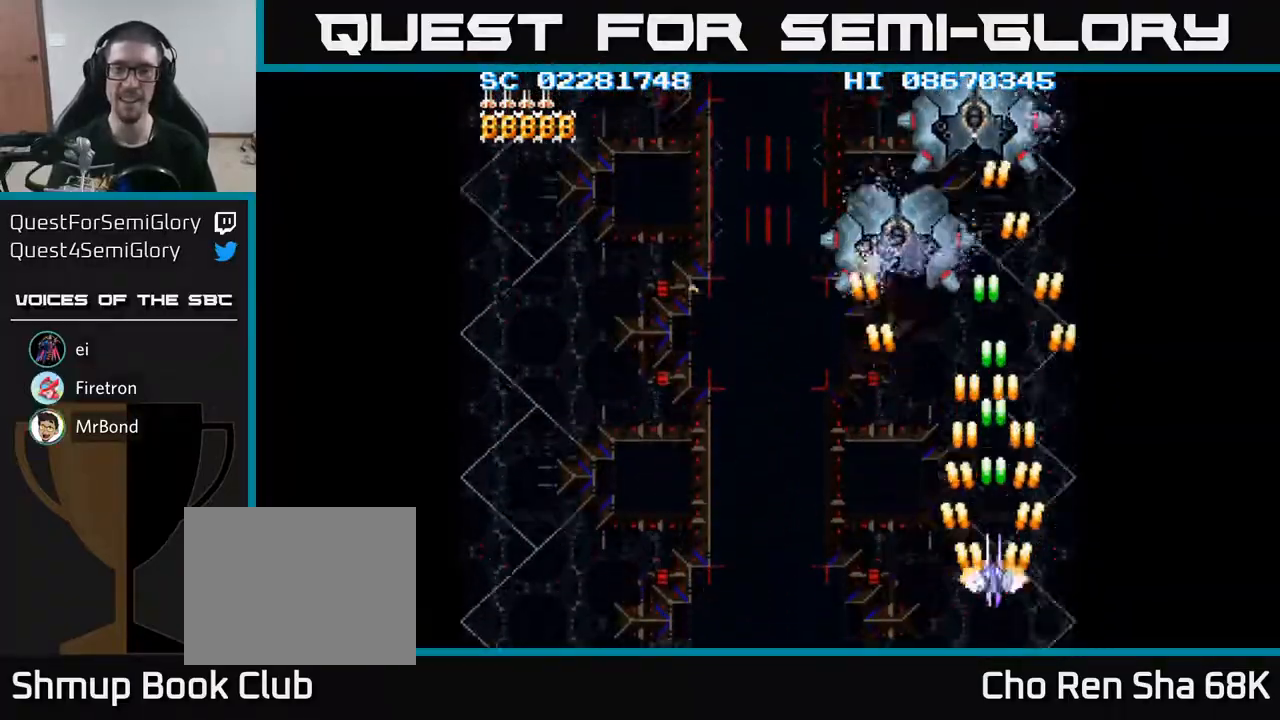
{"buttons": ["A"], "events": [[67, "DPAD_UP", "up"]]}
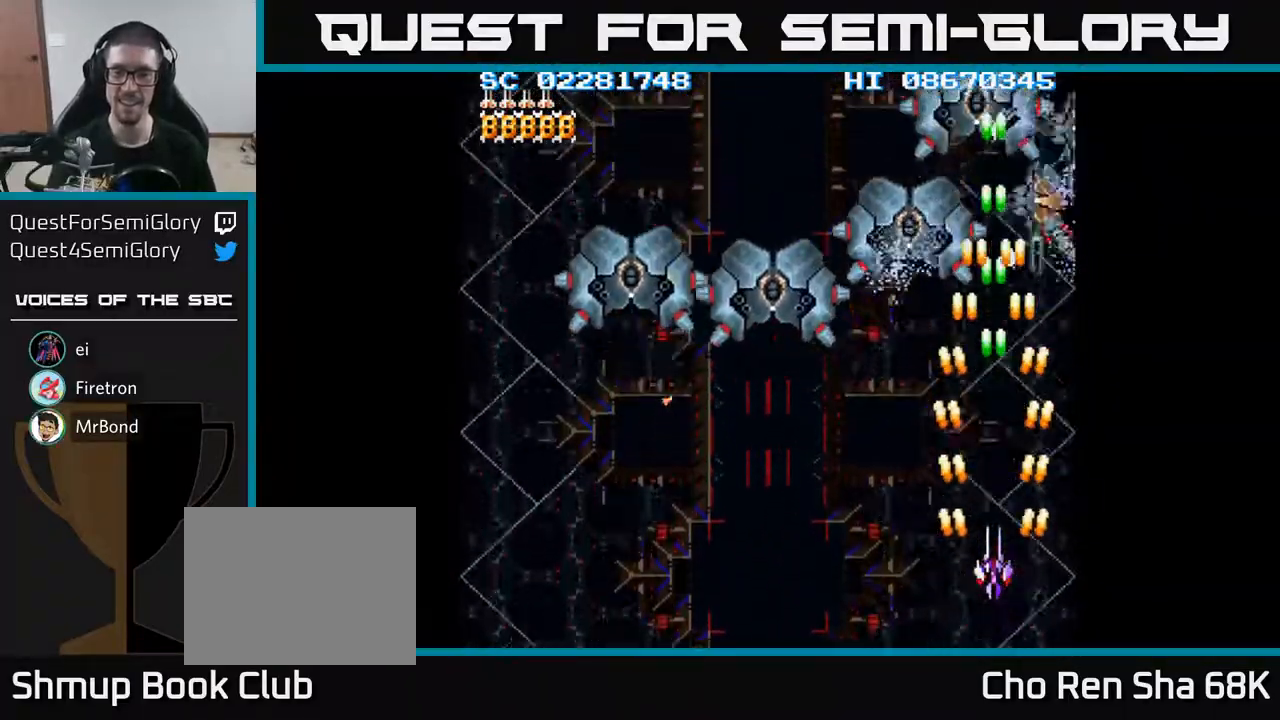
{"buttons": ["A"], "events": []}
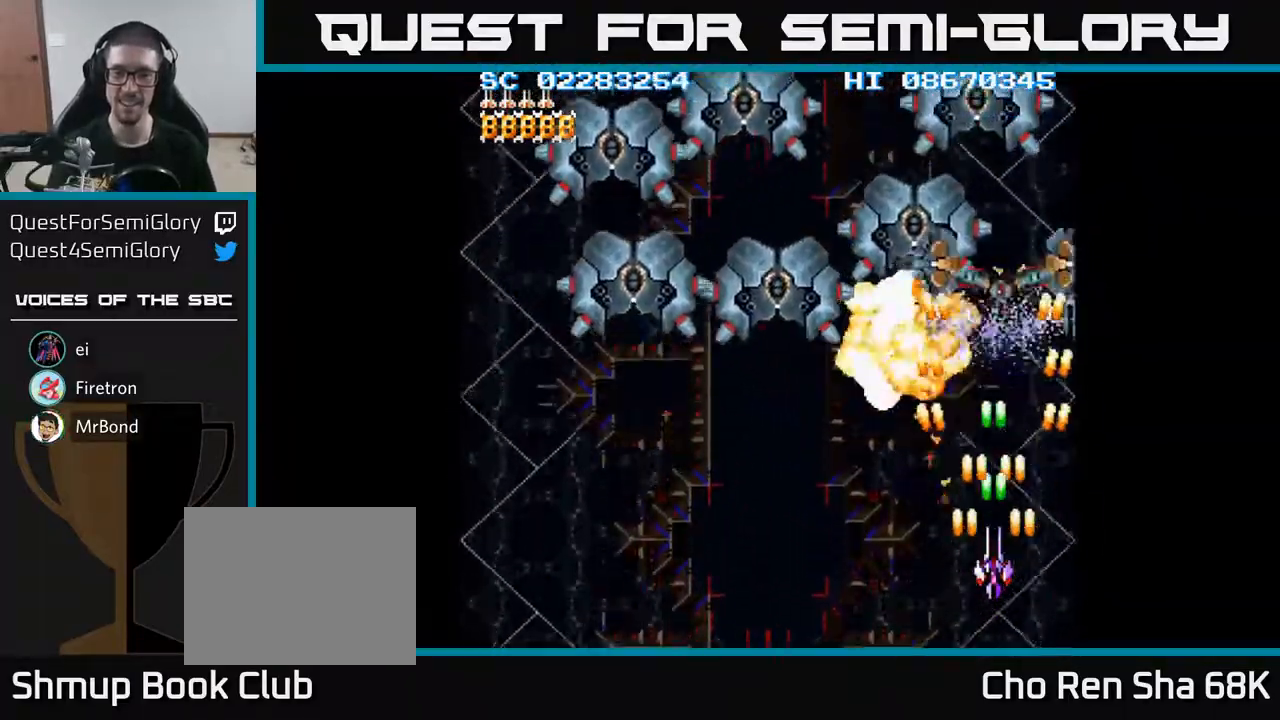
{"buttons": ["A"], "events": []}
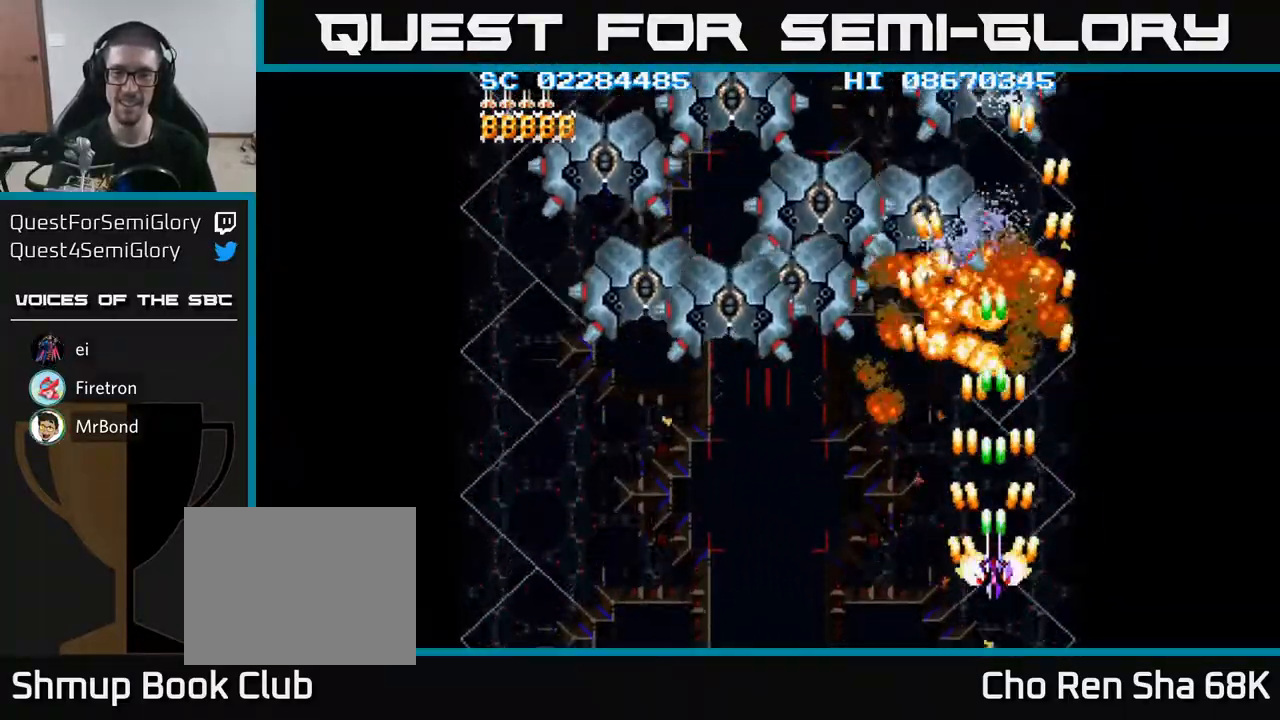
{"buttons": ["A"], "events": [[183, "DPAD_DOWN", "down"], [250, "DPAD_LEFT", "down"], [317, "DPAD_DOWN", "up"], [417, "DPAD_LEFT", "up"]]}
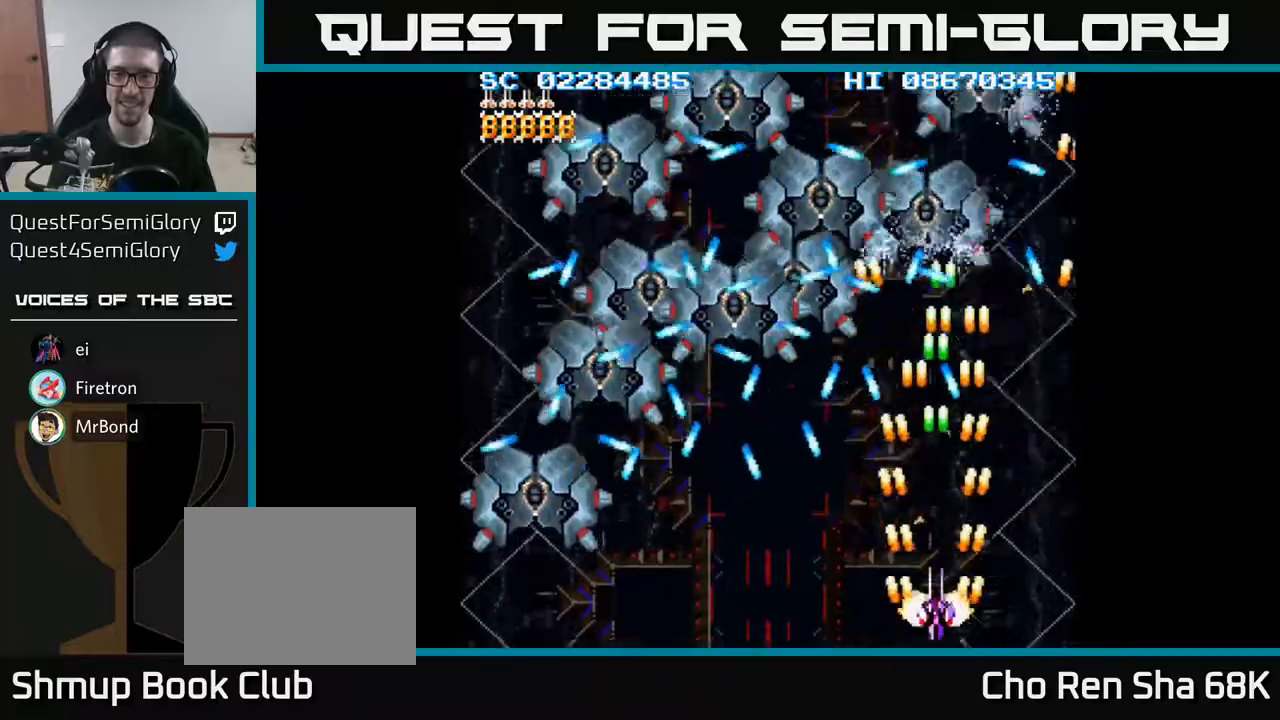
{"buttons": ["A", "DPAD_UP", "DPAD_LEFT"], "events": [[433, "DPAD_UP", "down"], [467, "DPAD_LEFT", "down"]]}
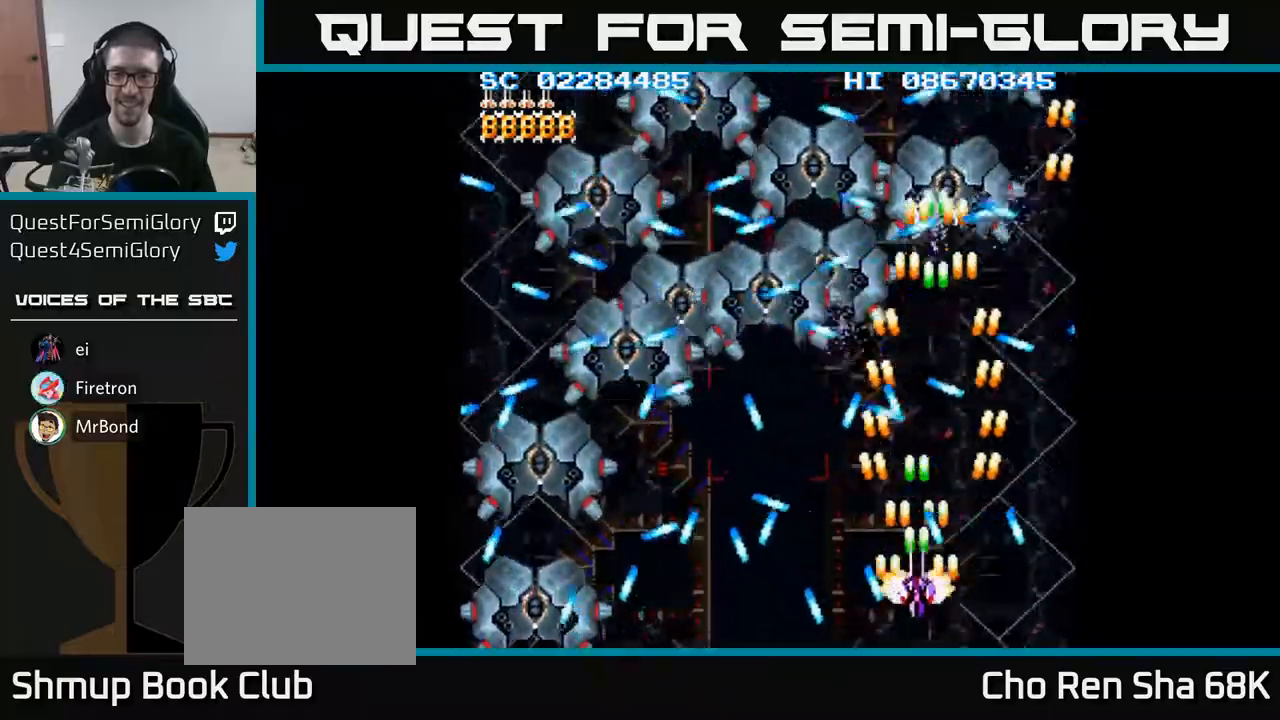
{"buttons": ["A", "DPAD_DOWN"], "events": [[17, "DPAD_UP", "up"], [33, "DPAD_LEFT", "up"], [433, "DPAD_DOWN", "down"]]}
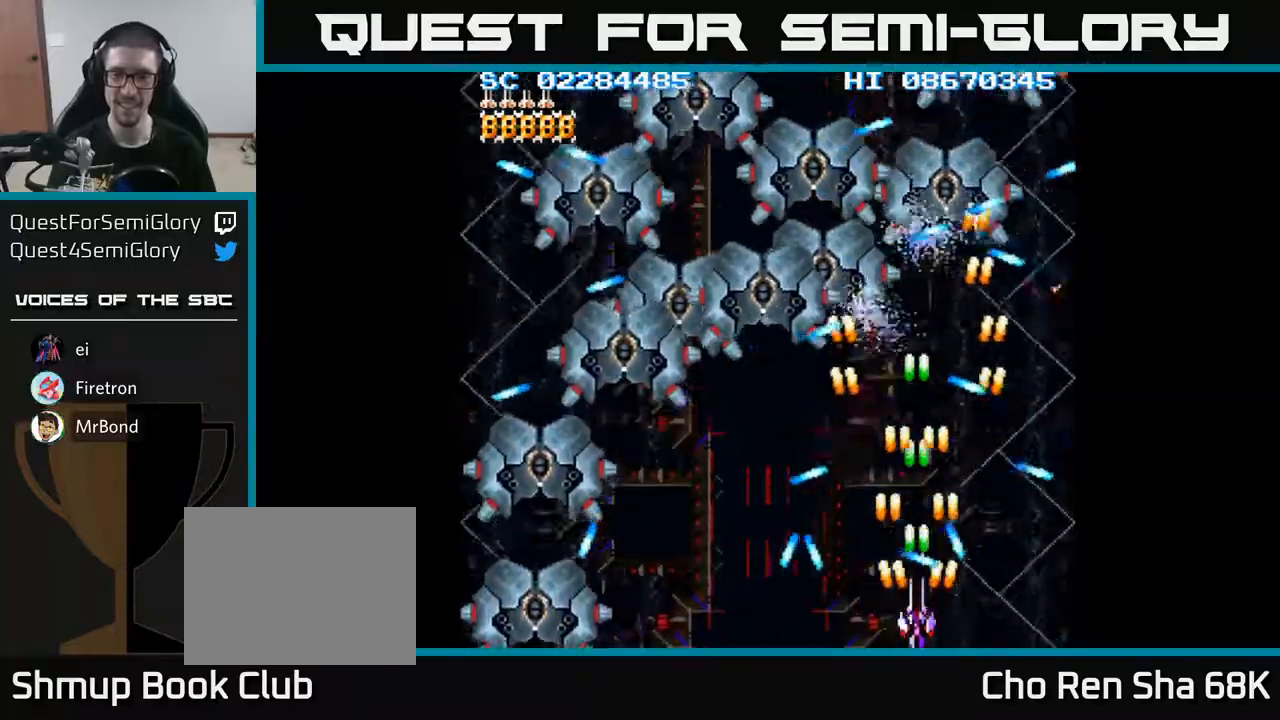
{"buttons": ["A", "DPAD_UP", "DPAD_LEFT"], "events": [[33, "DPAD_DOWN", "up"], [200, "DPAD_UP", "down"], [217, "DPAD_LEFT", "down"], [317, "DPAD_UP", "up"], [433, "DPAD_UP", "down"]]}
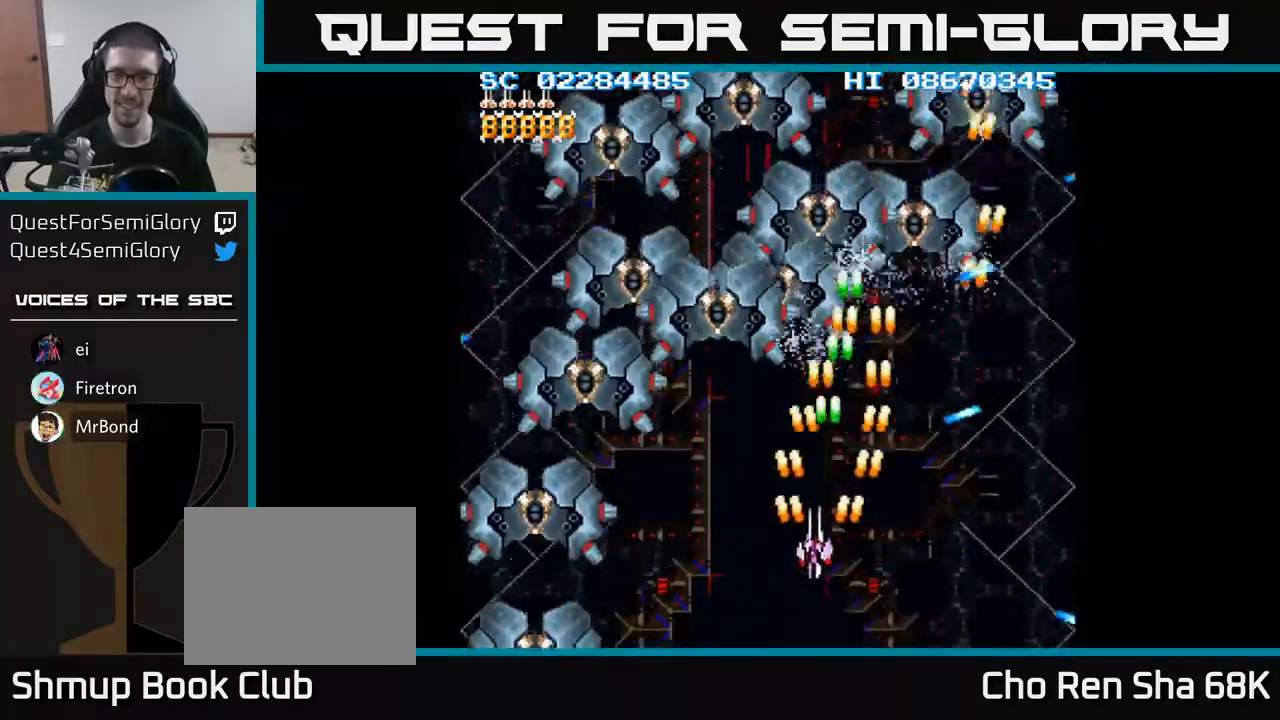
{"buttons": ["A", "DPAD_DOWN", "DPAD_RIGHT"], "events": [[67, "DPAD_LEFT", "up"], [250, "DPAD_UP", "up"], [383, "DPAD_RIGHT", "down"], [450, "DPAD_DOWN", "down"]]}
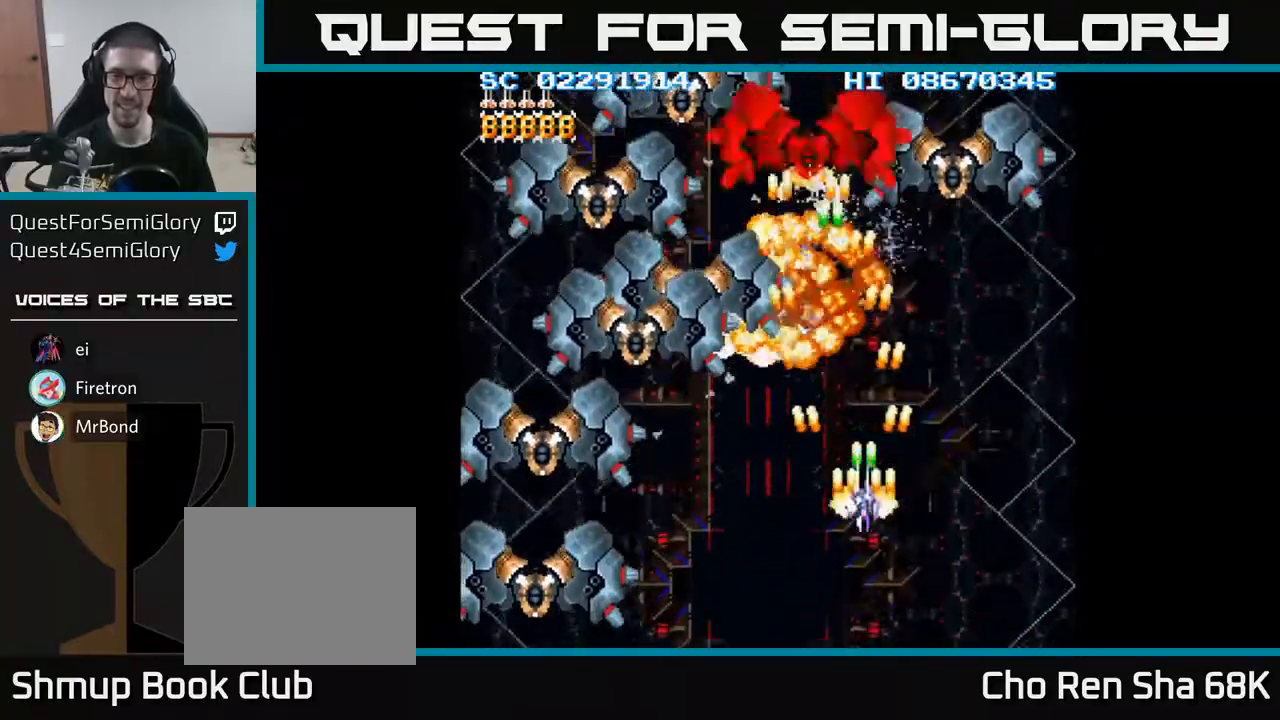
{"buttons": ["A"], "events": [[67, "DPAD_RIGHT", "up"], [117, "DPAD_LEFT", "down"], [333, "DPAD_LEFT", "up"], [400, "DPAD_DOWN", "up"]]}
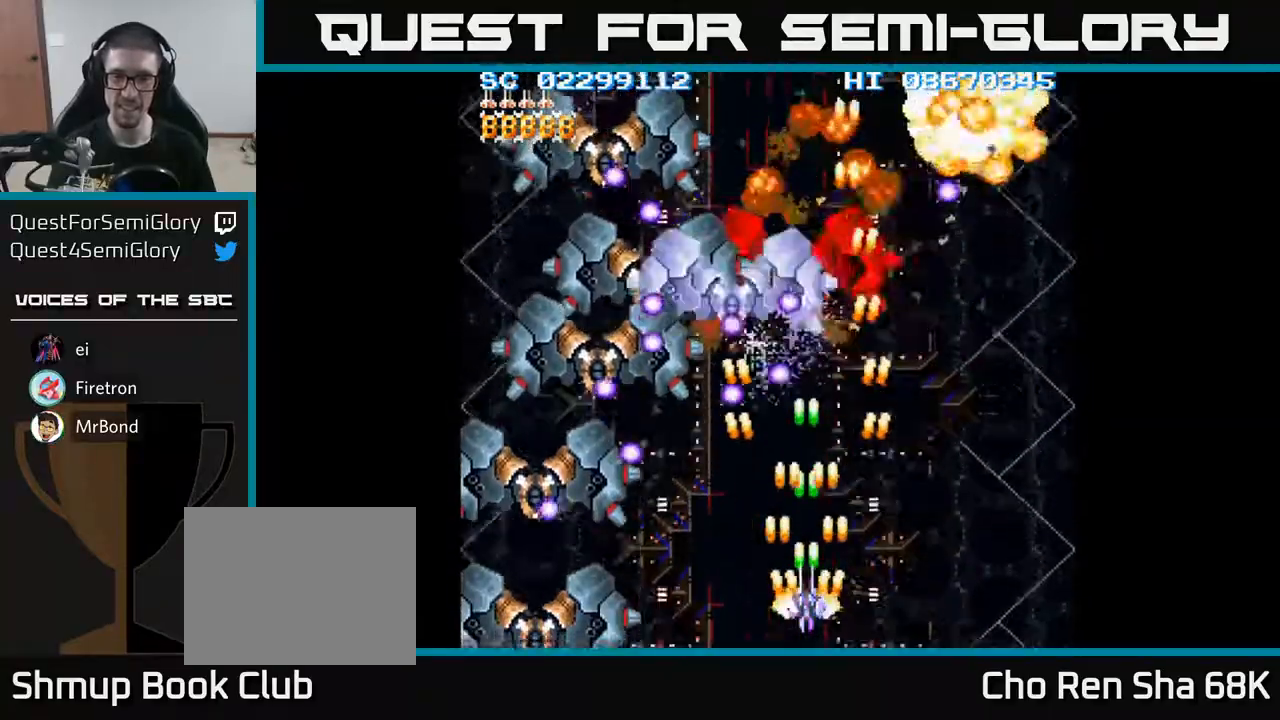
{"buttons": ["A"], "events": [[67, "DPAD_DOWN", "down"], [67, "DPAD_LEFT", "down"], [217, "DPAD_DOWN", "up"], [217, "DPAD_LEFT", "up"], [317, "DPAD_LEFT", "down"], [433, "DPAD_LEFT", "up"]]}
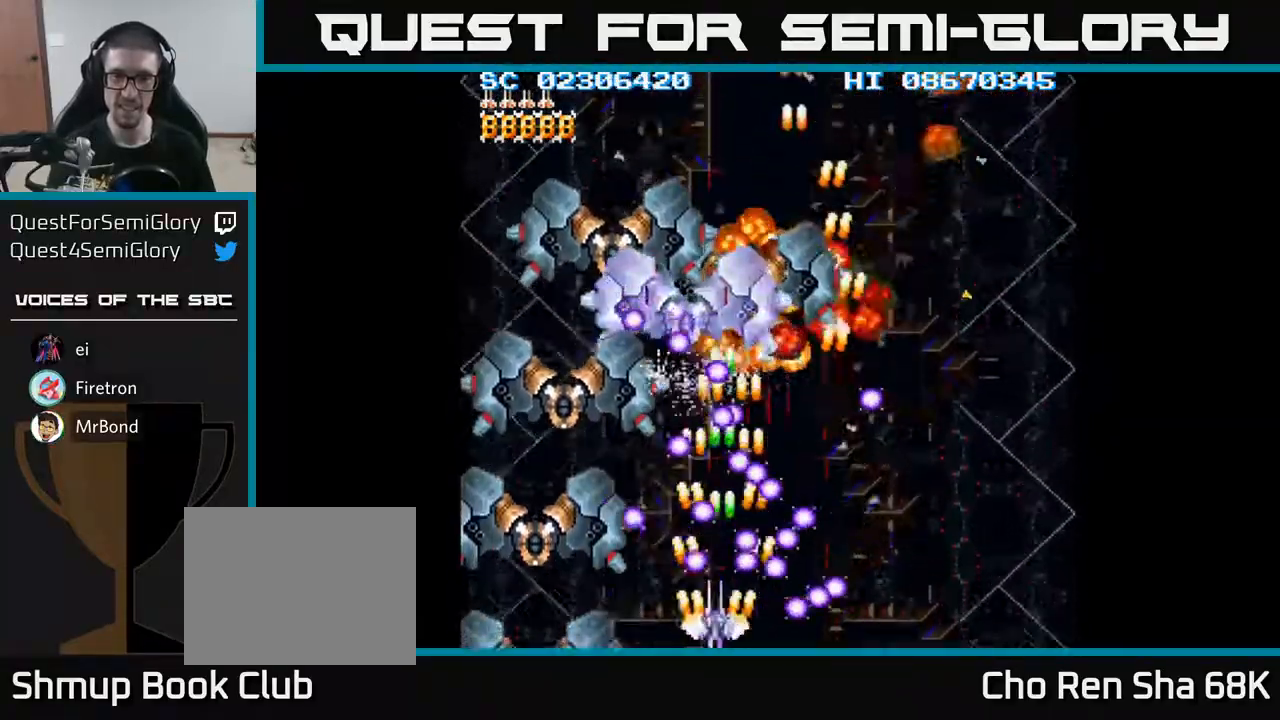
{"buttons": ["A"], "events": [[33, "DPAD_LEFT", "down"], [150, "DPAD_LEFT", "up"], [317, "DPAD_LEFT", "down"], [383, "DPAD_LEFT", "up"]]}
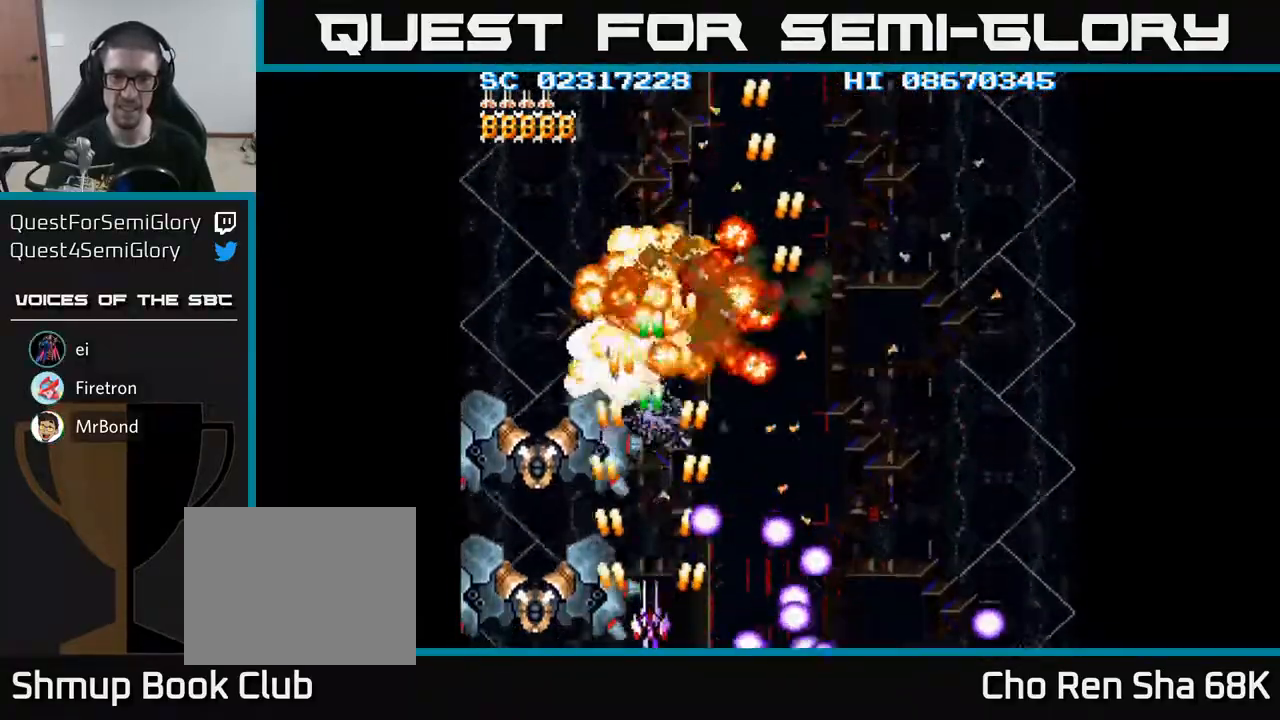
{"buttons": ["A"], "events": [[117, "DPAD_LEFT", "down"], [217, "DPAD_LEFT", "up"]]}
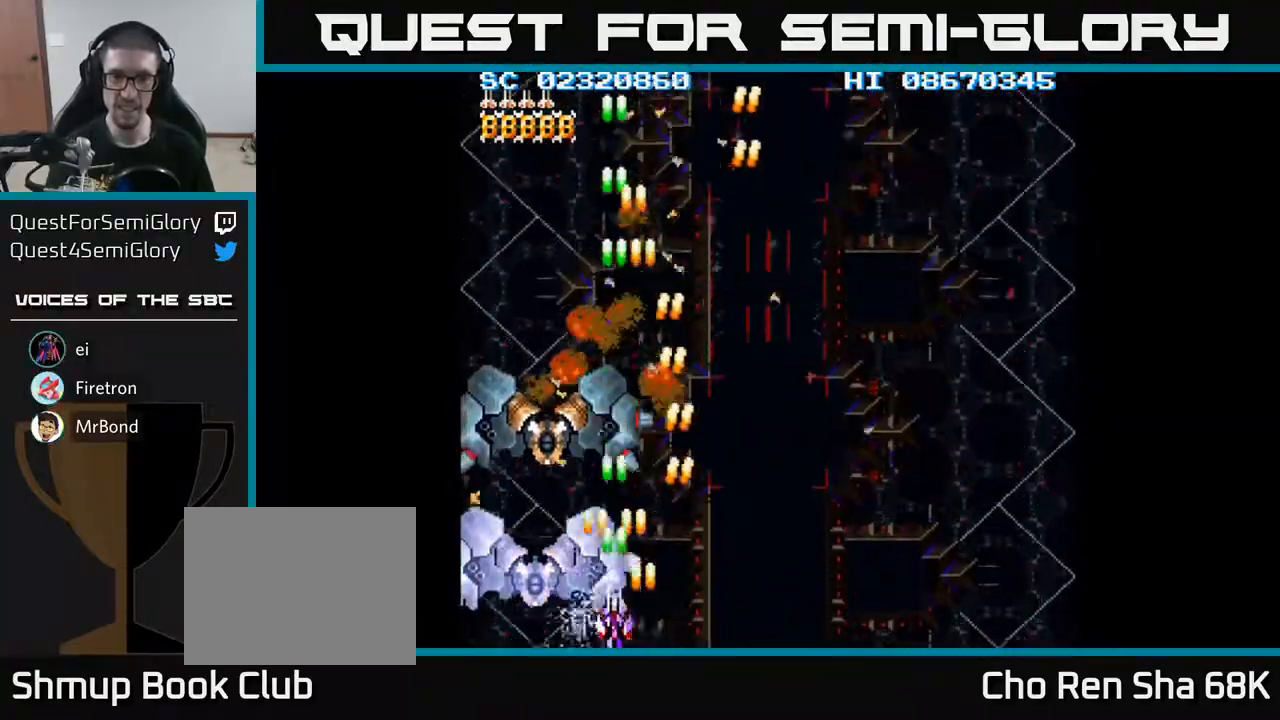
{"buttons": ["A"], "events": [[67, "DPAD_LEFT", "down"], [117, "DPAD_LEFT", "up"]]}
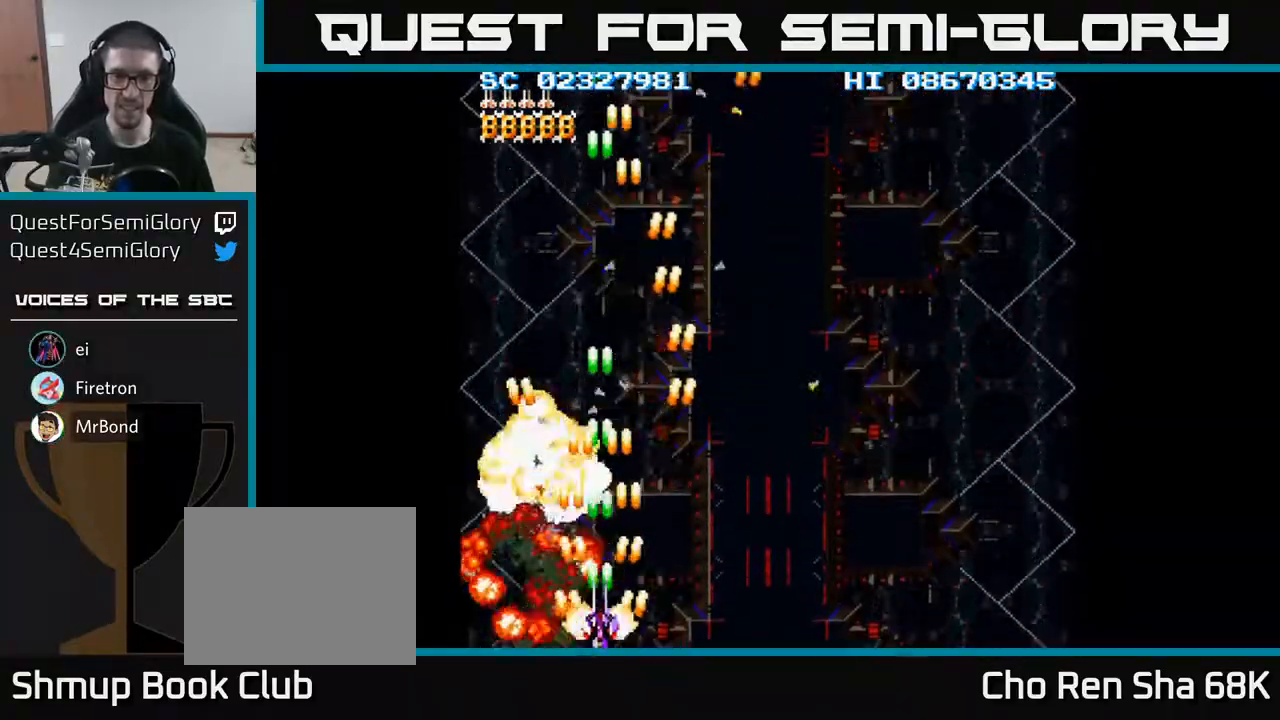
{"buttons": ["A", "DPAD_RIGHT"], "events": [[50, "DPAD_RIGHT", "down"]]}
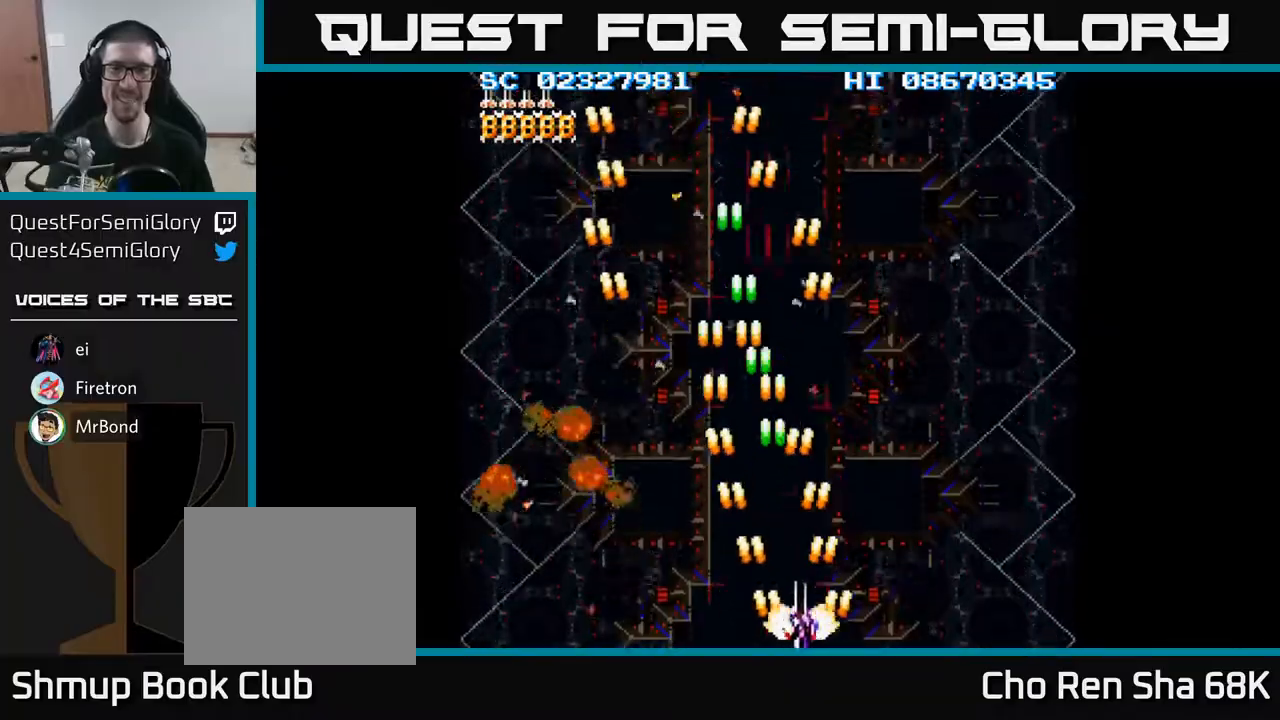
{"buttons": ["A"], "events": [[83, "DPAD_RIGHT", "up"], [233, "DPAD_UP", "down"], [300, "DPAD_UP", "up"]]}
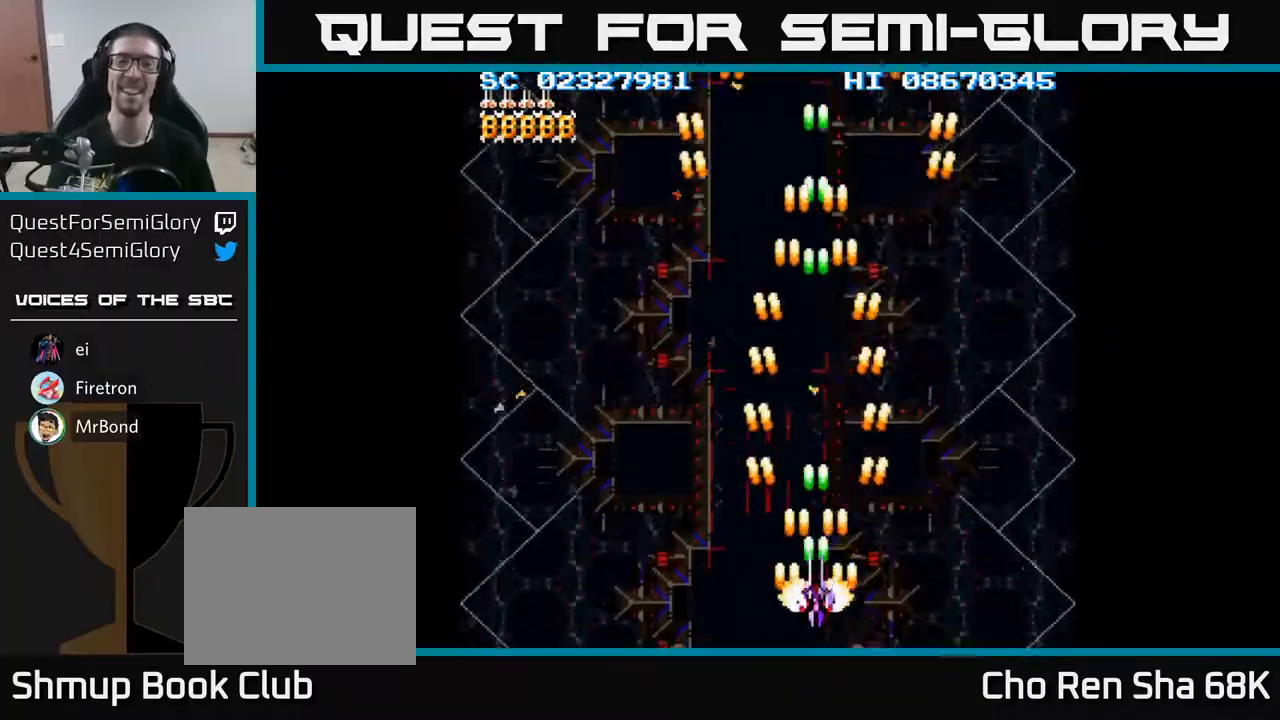
{"buttons": ["A", "DPAD_DOWN", "DPAD_RIGHT"], "events": [[133, "DPAD_RIGHT", "down"], [167, "DPAD_DOWN", "down"]]}
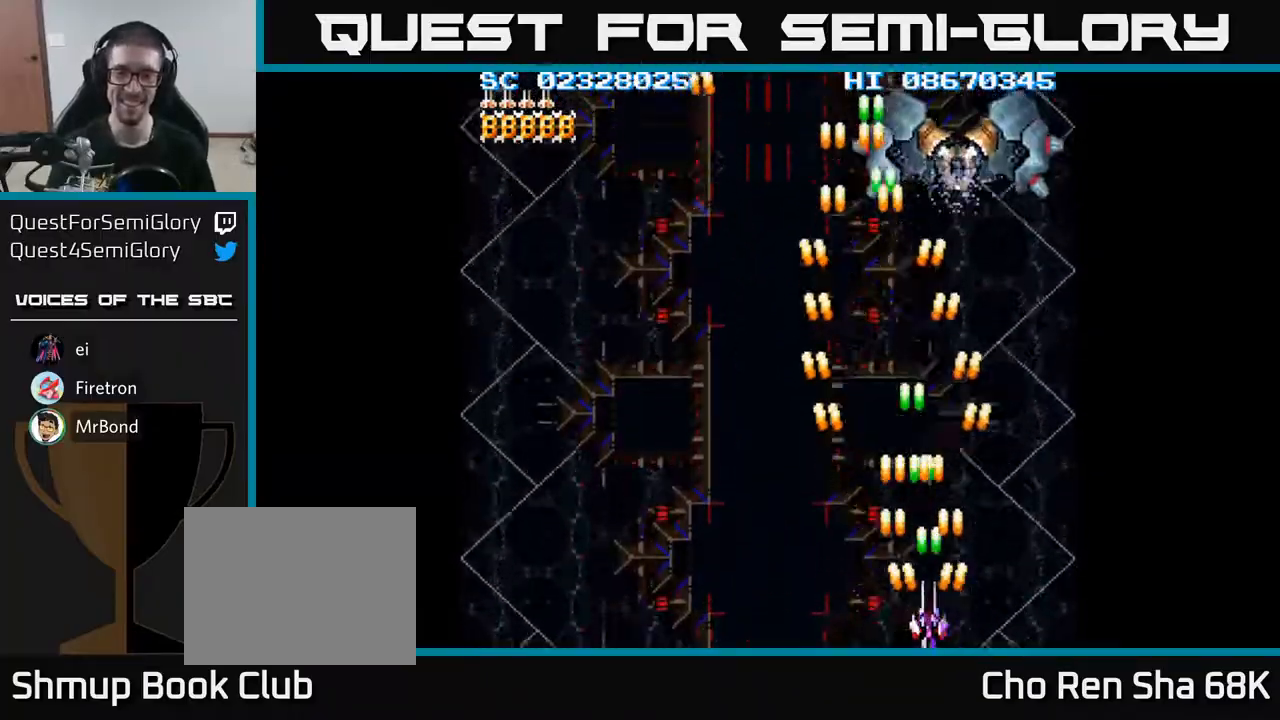
{"buttons": ["A"], "events": [[17, "DPAD_RIGHT", "up"], [133, "DPAD_DOWN", "up"]]}
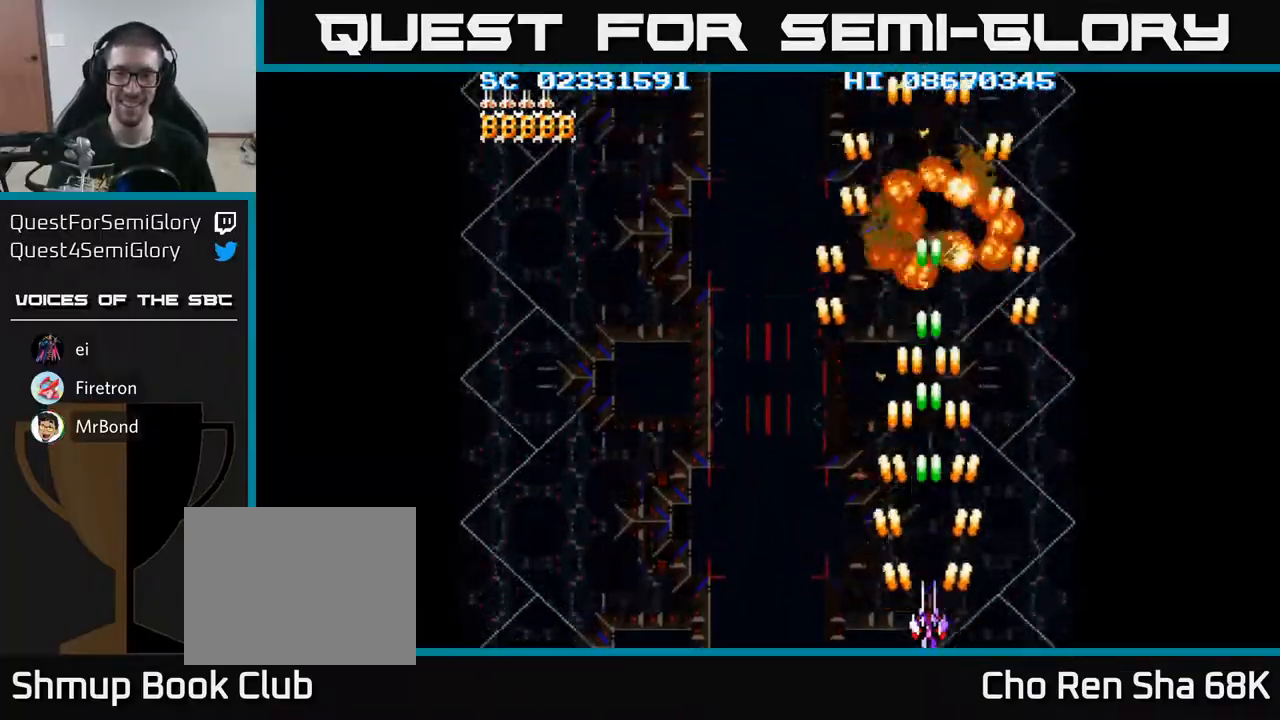
{"buttons": ["A", "DPAD_LEFT"], "events": [[83, "DPAD_RIGHT", "down"], [283, "DPAD_RIGHT", "up"], [383, "DPAD_LEFT", "down"]]}
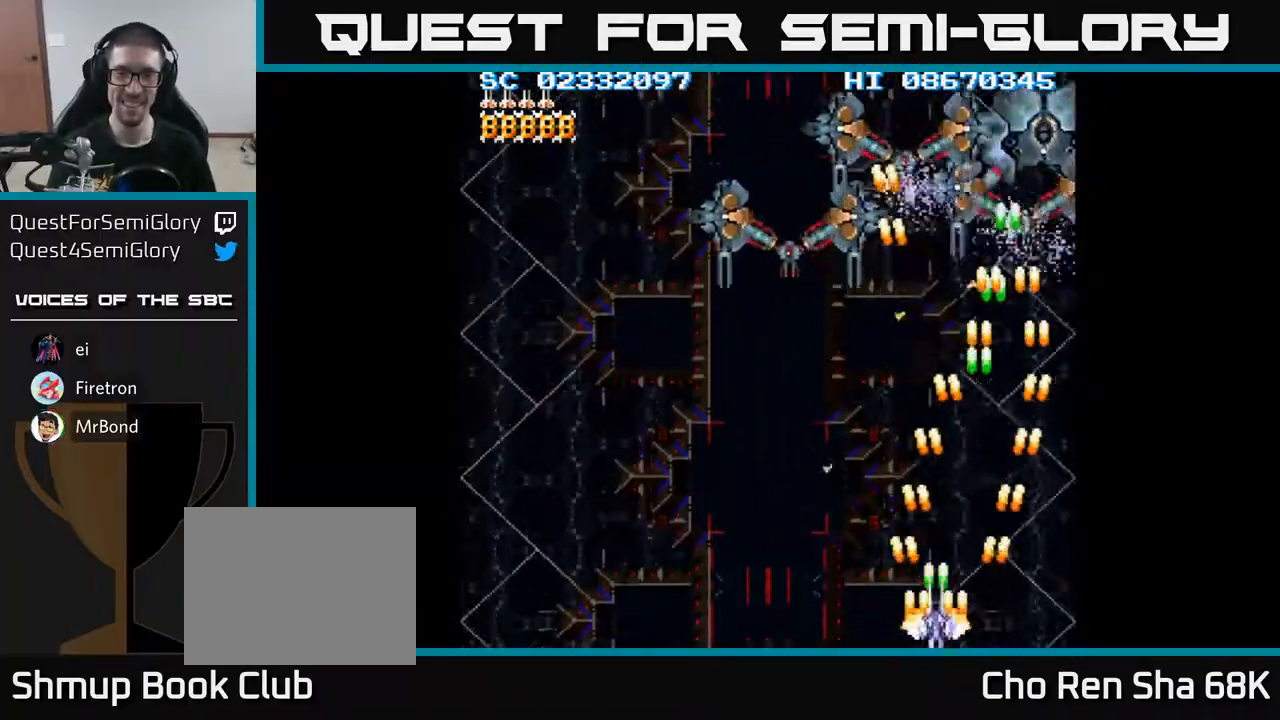
{"buttons": ["A", "DPAD_DOWN"], "events": [[183, "DPAD_UP", "down"], [217, "DPAD_LEFT", "up"], [350, "DPAD_RIGHT", "down"], [367, "DPAD_UP", "up"], [433, "DPAD_DOWN", "down"], [433, "DPAD_RIGHT", "up"]]}
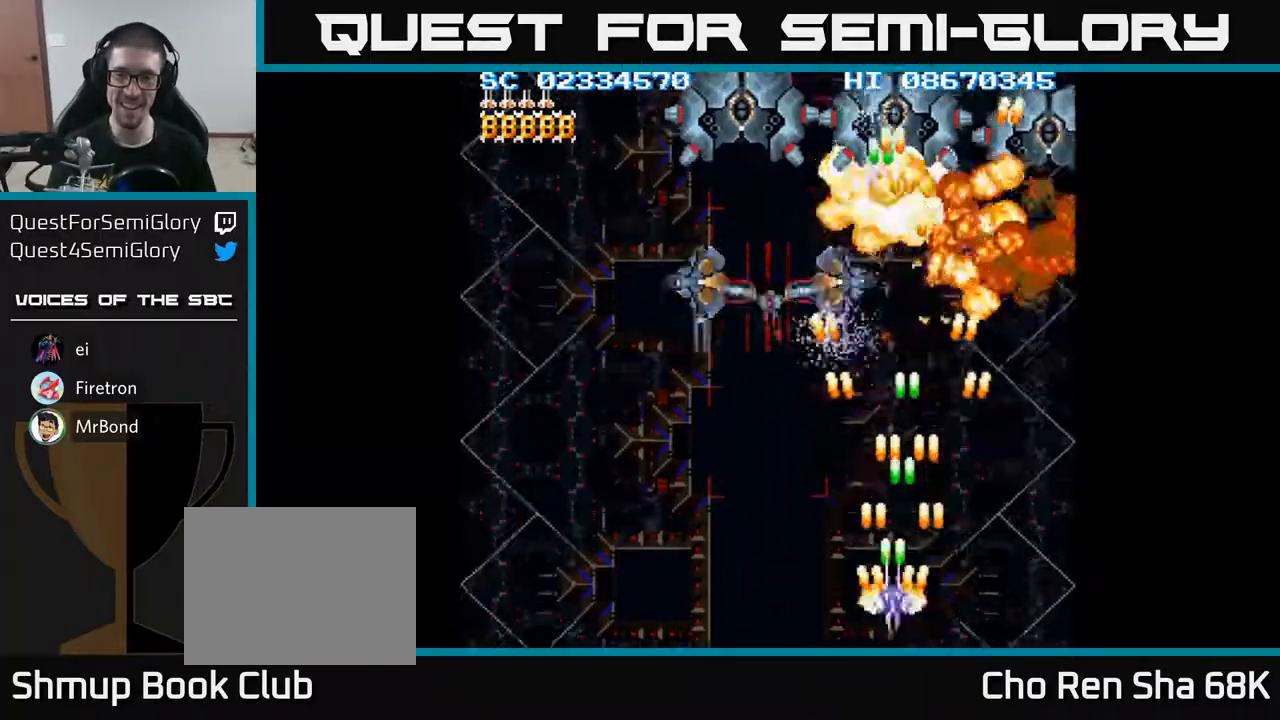
{"buttons": ["A"], "events": [[17, "DPAD_LEFT", "down"], [100, "DPAD_DOWN", "up"], [217, "DPAD_DOWN", "down"], [300, "DPAD_LEFT", "up"], [317, "DPAD_LEFT", "down"], [367, "DPAD_DOWN", "up"], [500, "DPAD_LEFT", "up"]]}
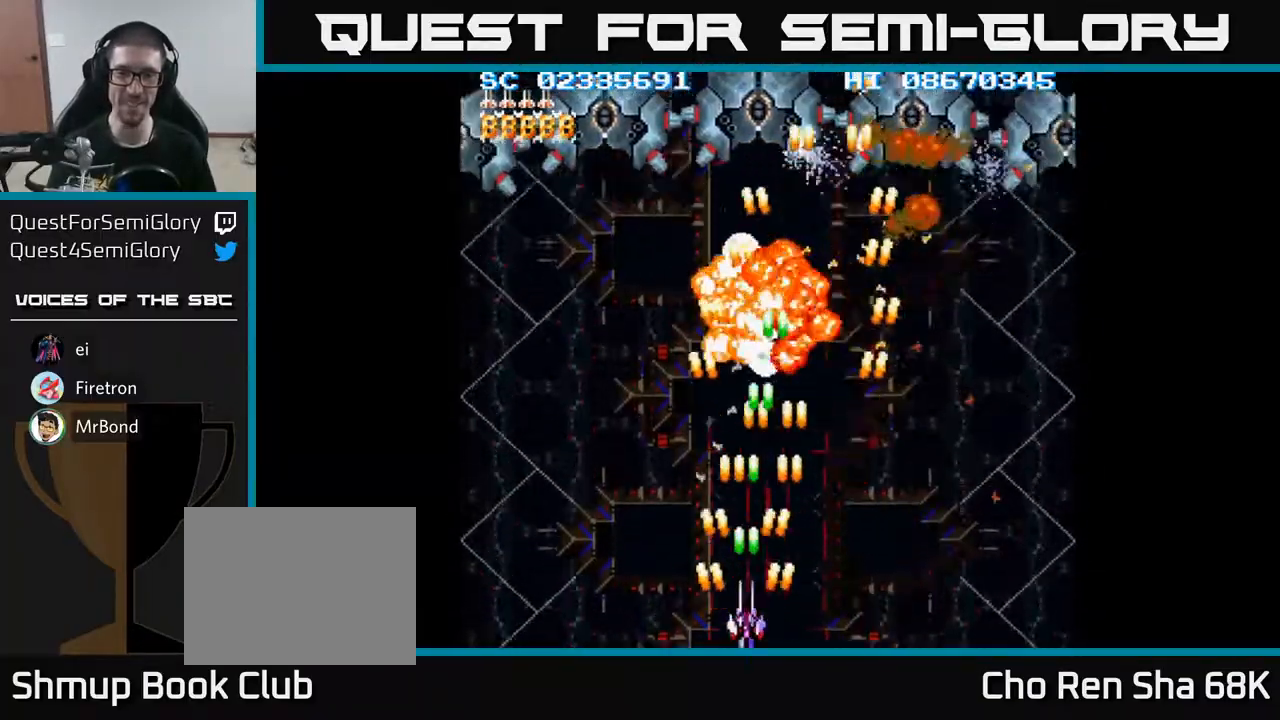
{"buttons": ["A"], "events": []}
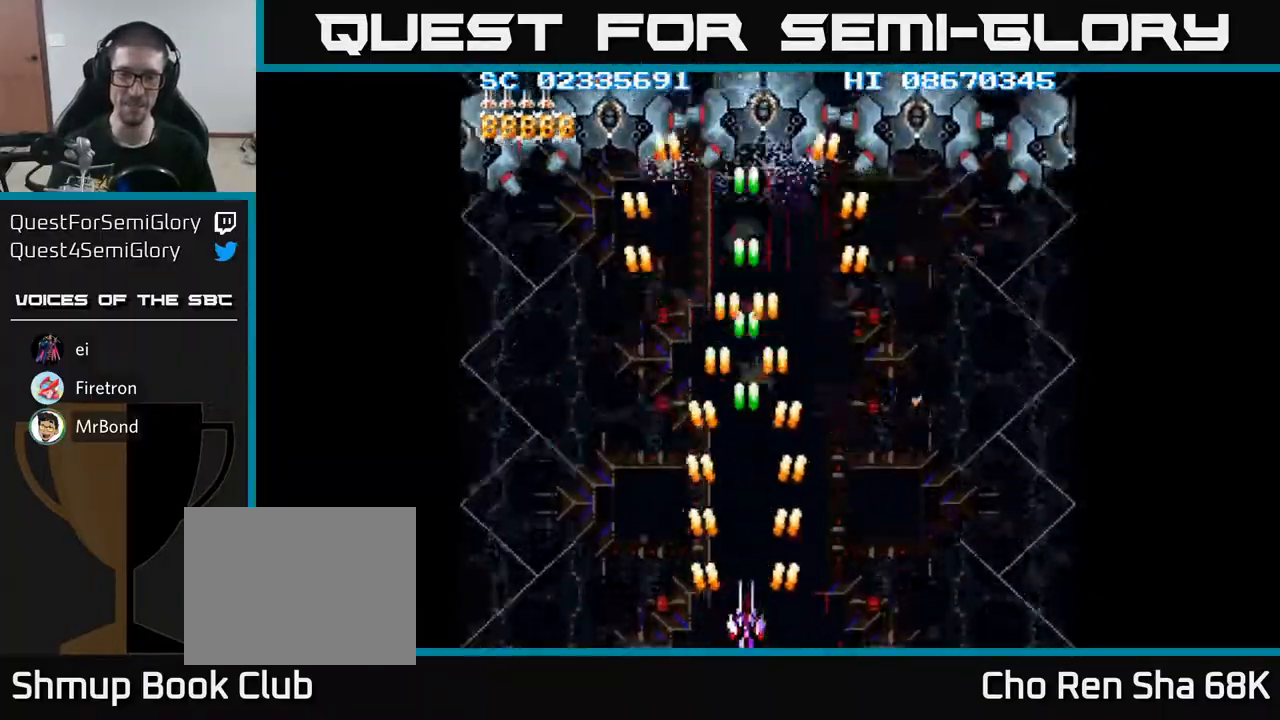
{"buttons": ["A"], "events": []}
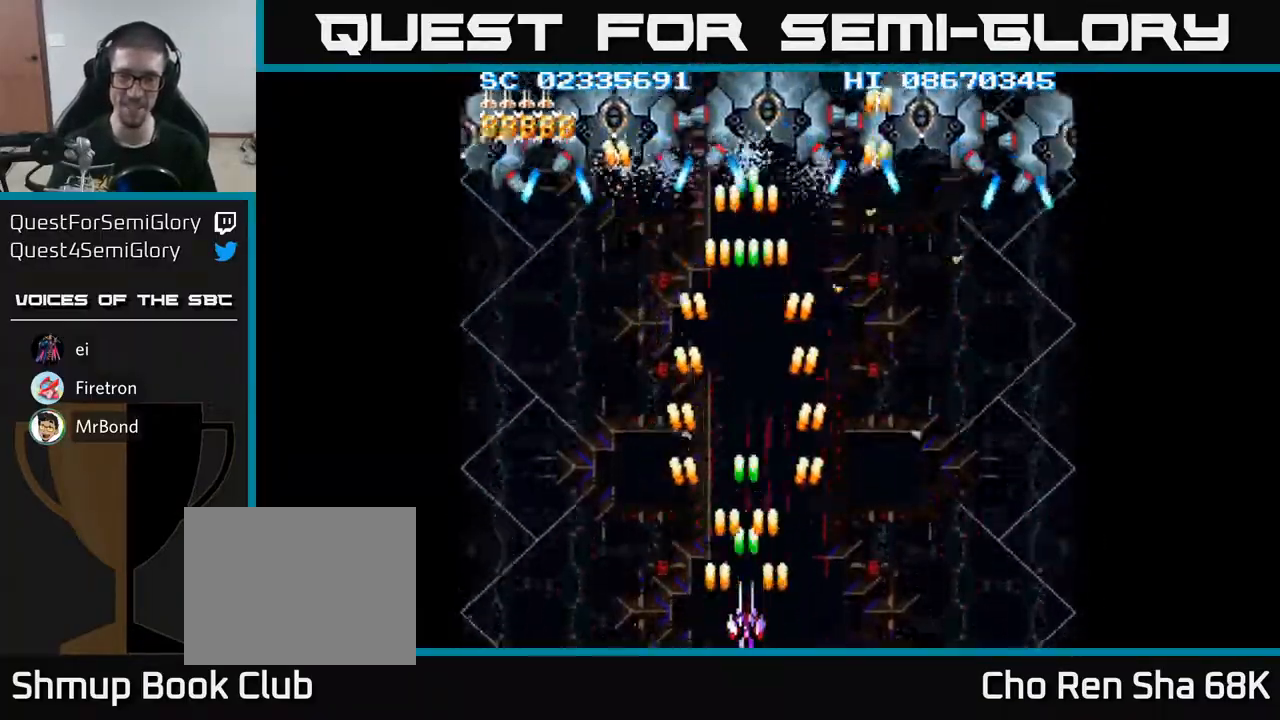
{"buttons": ["A", "DPAD_RIGHT"], "events": [[483, "DPAD_RIGHT", "down"]]}